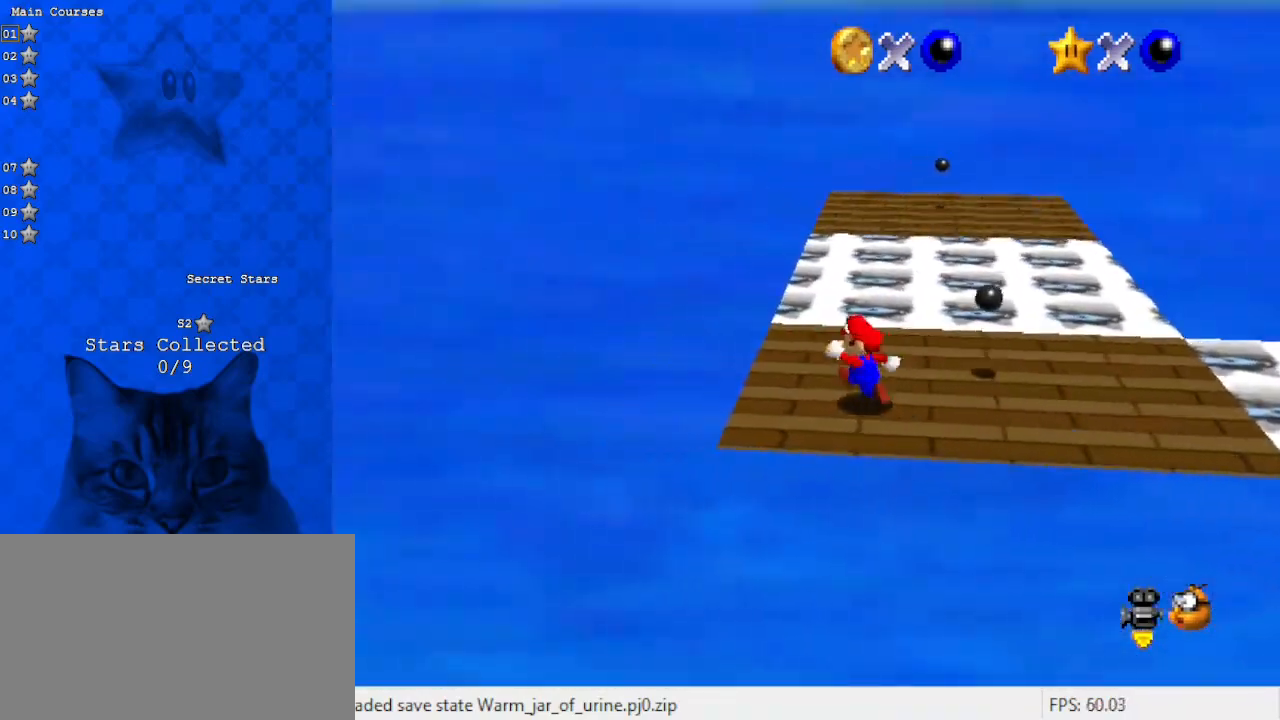
Gameplay with keyboard; each line is a JSON object with the keys held at the frame after it. "events" lists presses ("down") and releases ("up") of "a", "c", "ctrl", "d", "down", "left", "return", "right", "s", "shift", "up", "w", "x" and "y" between this image and that frame as [ms after this image, input, new state], when the widget could be followed in between. No other keys are recorded. Mouse input is not recorded.
{"keys": ["shift", "up", "y"], "events": [[67, "left", "up"], [267, "y", "down"], [300, "shift", "down"]]}
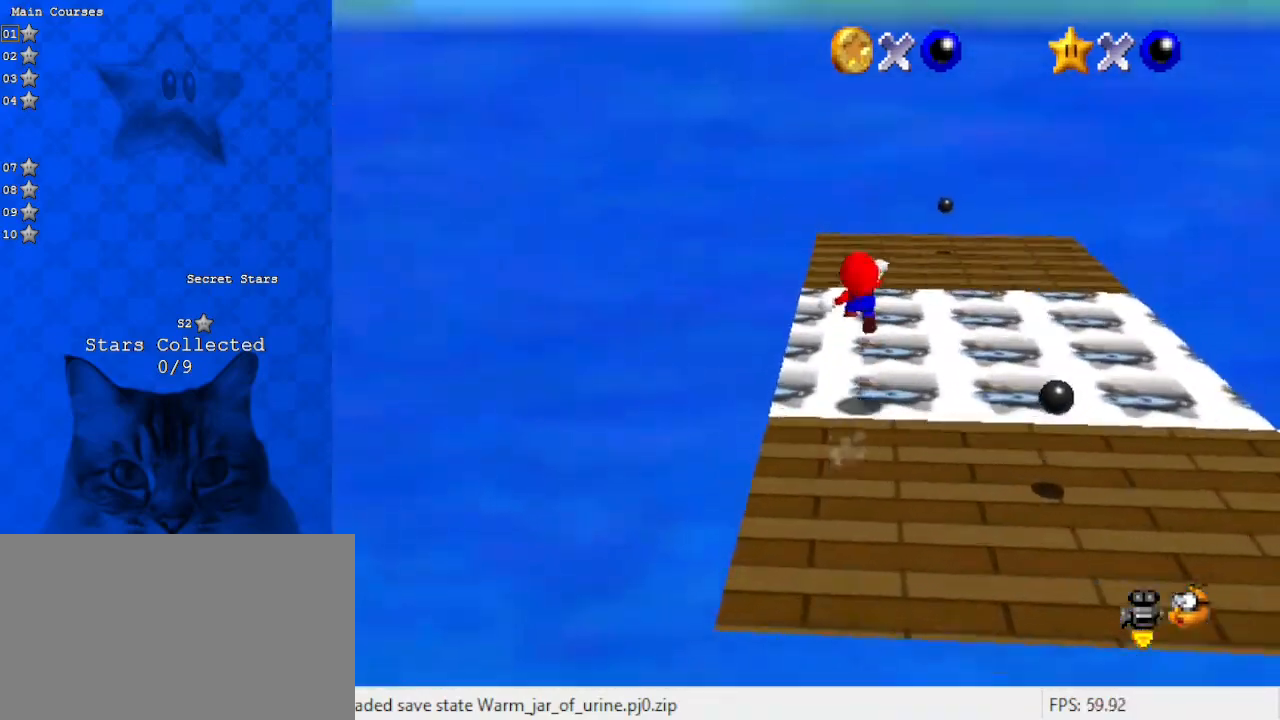
{"keys": [], "events": [[133, "left", "down"], [133, "shift", "up"], [133, "y", "up"], [333, "a", "down"], [367, "up", "up"], [433, "left", "up"], [467, "a", "up"]]}
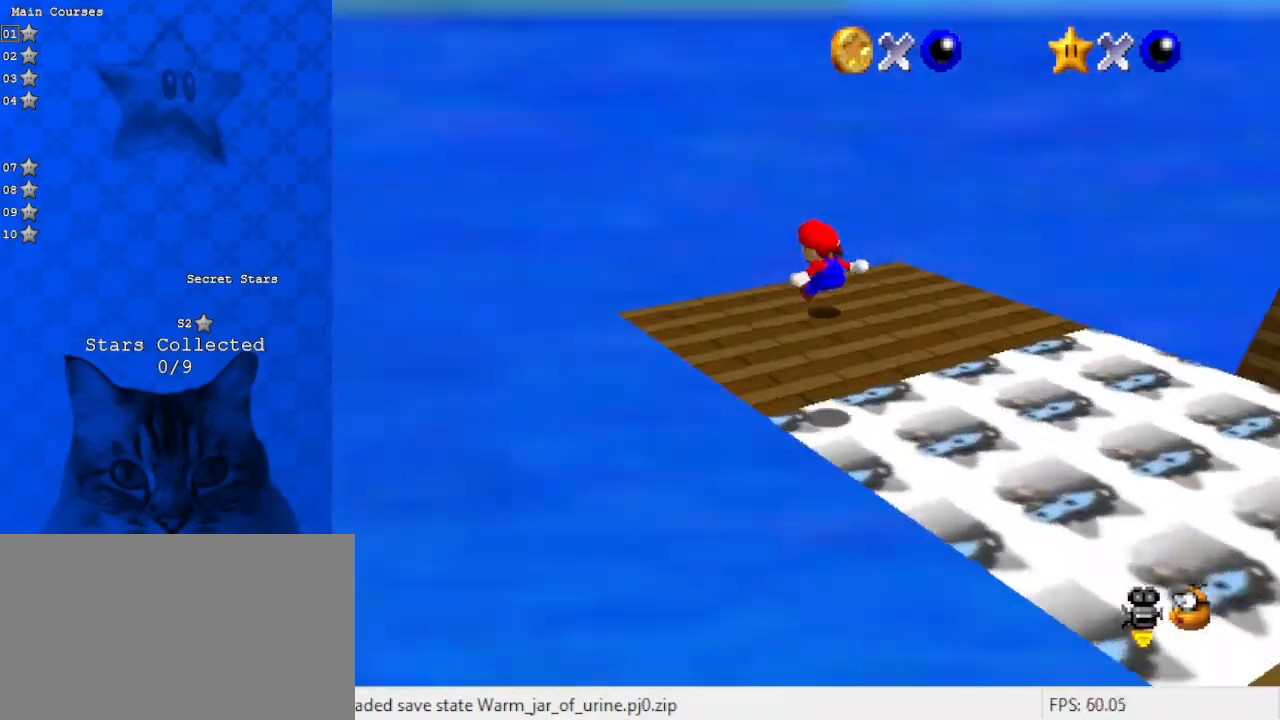
{"keys": [], "events": [[67, "a", "down"], [167, "a", "up"], [200, "right", "down"], [233, "a", "down"], [300, "right", "up"], [333, "a", "up"]]}
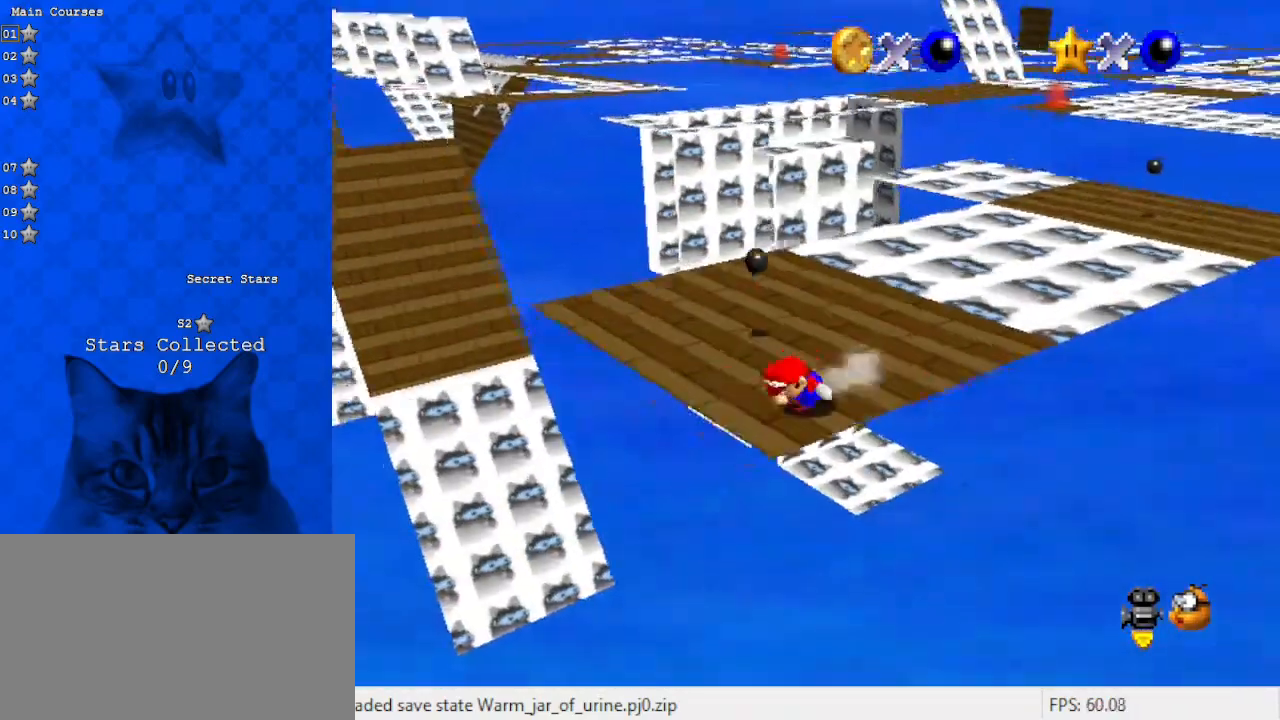
{"keys": ["ctrl", "shift", "up"], "events": [[133, "shift", "down"], [167, "up", "down"], [367, "left", "down"], [433, "ctrl", "down"], [433, "left", "up"]]}
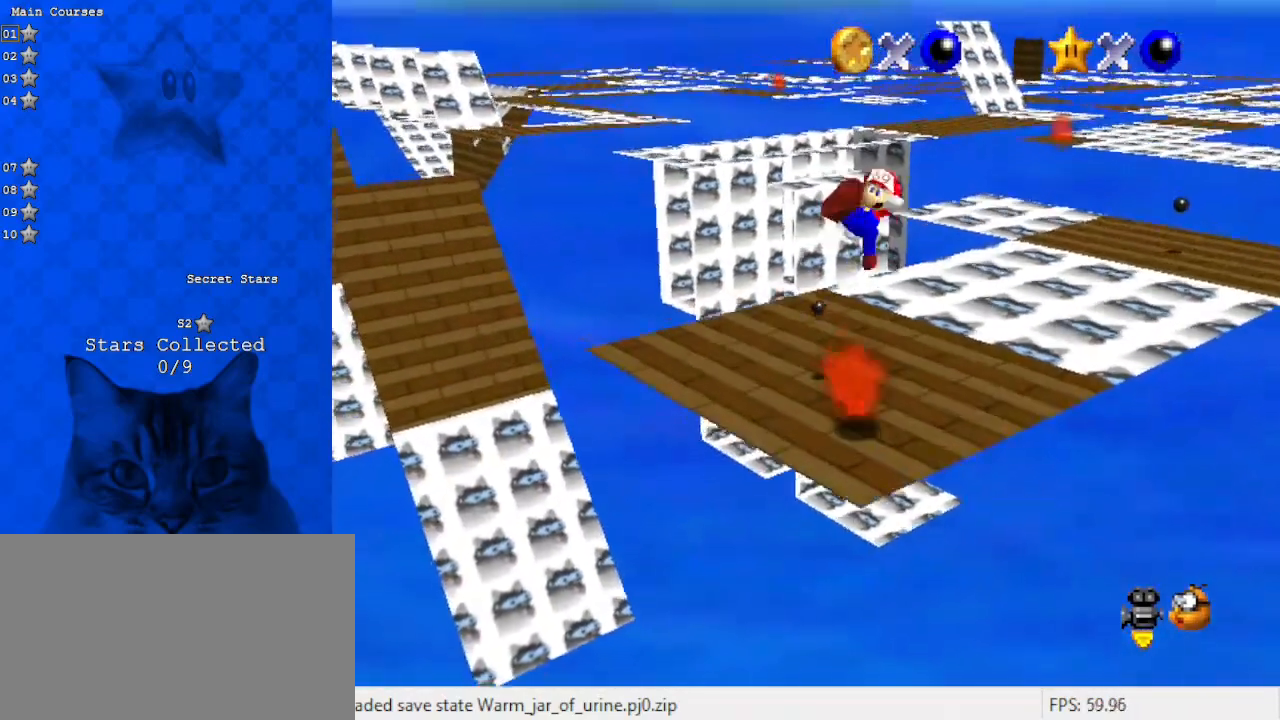
{"keys": [], "events": [[33, "shift", "up"], [100, "ctrl", "up"], [100, "left", "down"], [167, "a", "down"], [233, "a", "up"], [233, "up", "up"], [333, "a", "down"], [467, "a", "up"], [467, "left", "up"]]}
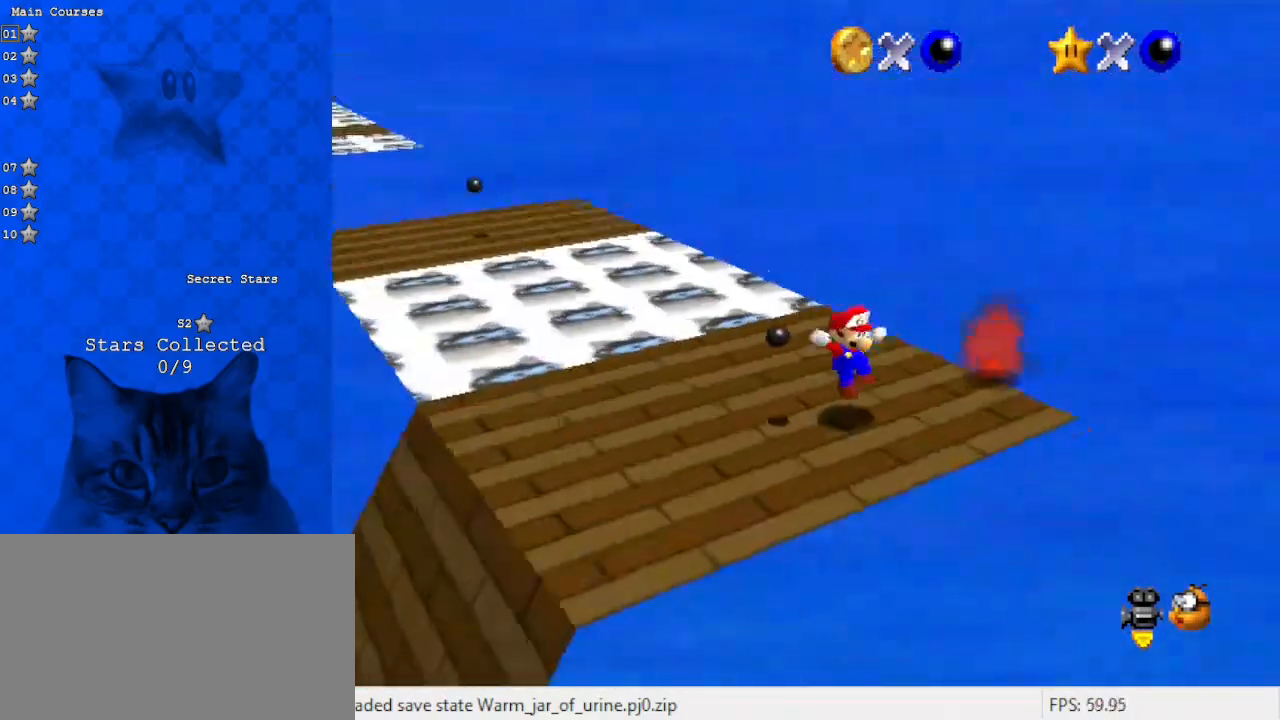
{"keys": ["d"], "events": [[200, "down", "down"], [200, "left", "down"], [233, "d", "down"], [333, "down", "up"], [367, "d", "up"], [367, "left", "up"], [433, "d", "down"]]}
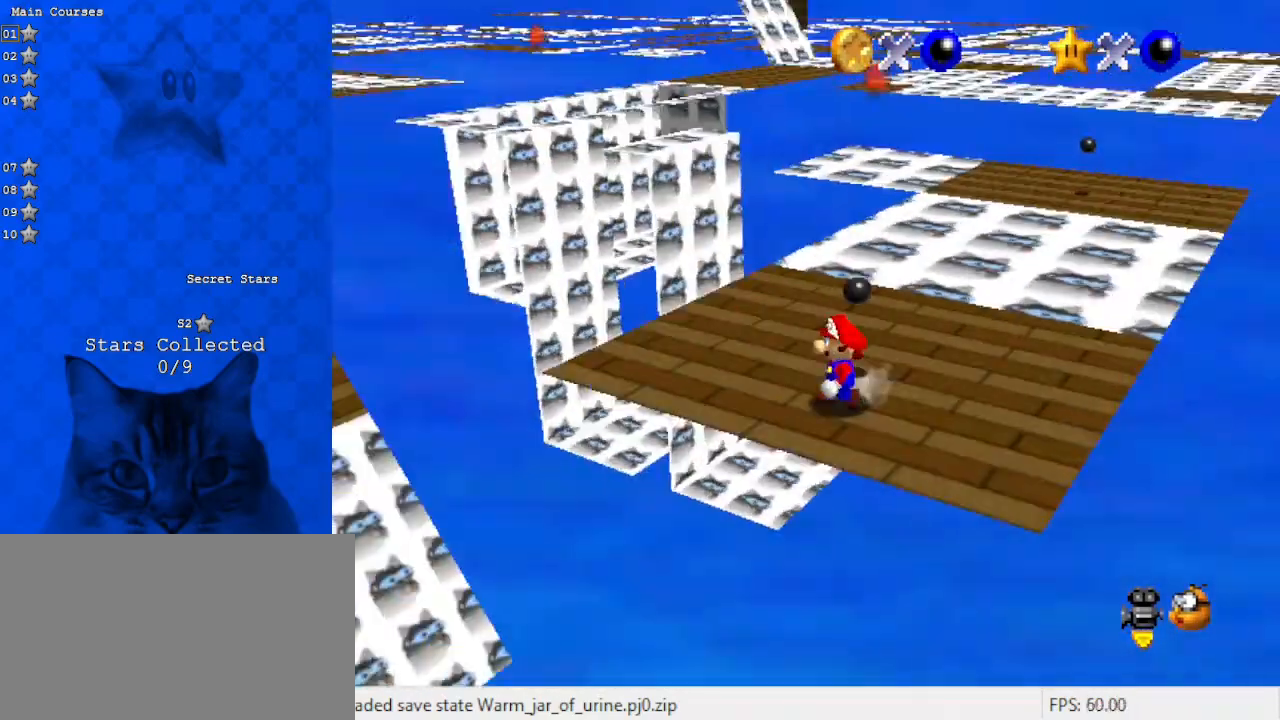
{"keys": ["down", "right"], "events": [[67, "d", "up"], [200, "shift", "down"], [267, "right", "down"], [300, "shift", "up"], [333, "d", "down"], [433, "down", "down"], [500, "d", "up"]]}
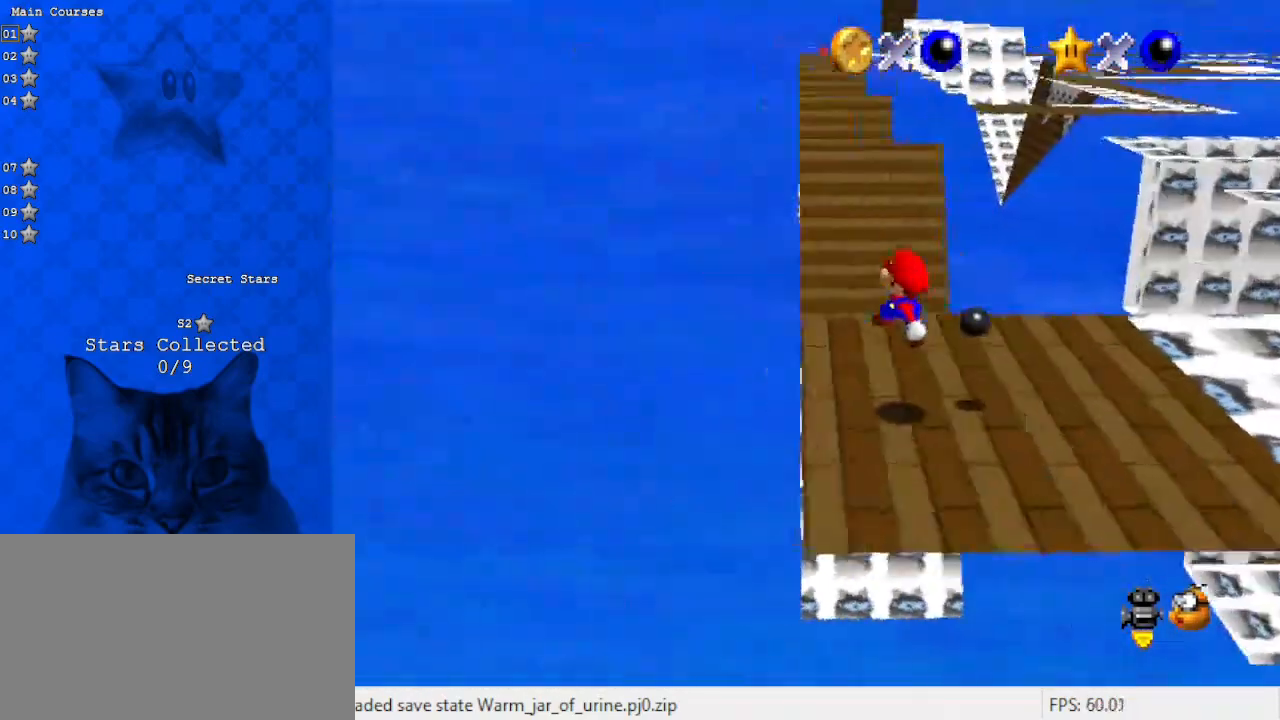
{"keys": ["a"], "events": [[167, "down", "up"], [267, "right", "up"], [267, "shift", "down"], [367, "shift", "up"], [500, "a", "down"]]}
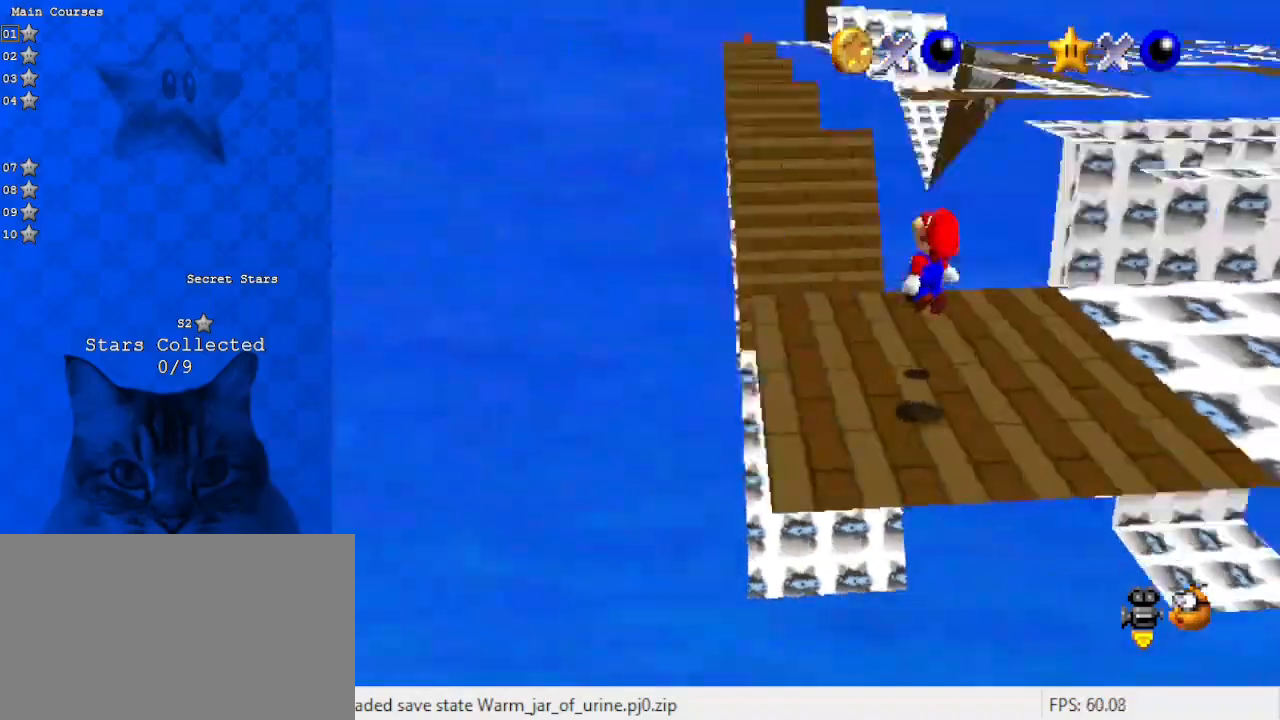
{"keys": ["ctrl", "left"], "events": [[33, "a", "up"], [100, "left", "down"], [133, "a", "down"], [233, "a", "up"], [267, "left", "up"], [400, "ctrl", "down"], [467, "left", "down"]]}
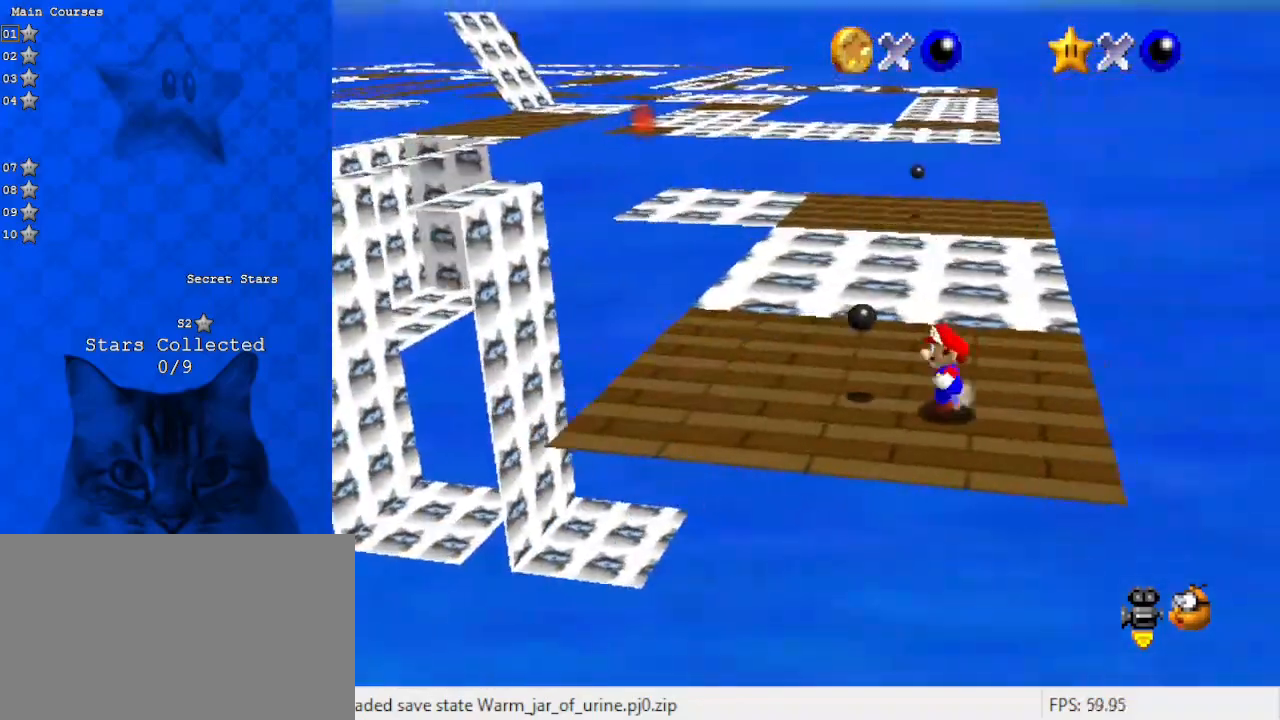
{"keys": ["left"], "events": [[67, "ctrl", "up"], [100, "down", "down"], [133, "down", "up"], [300, "up", "down"], [433, "up", "up"]]}
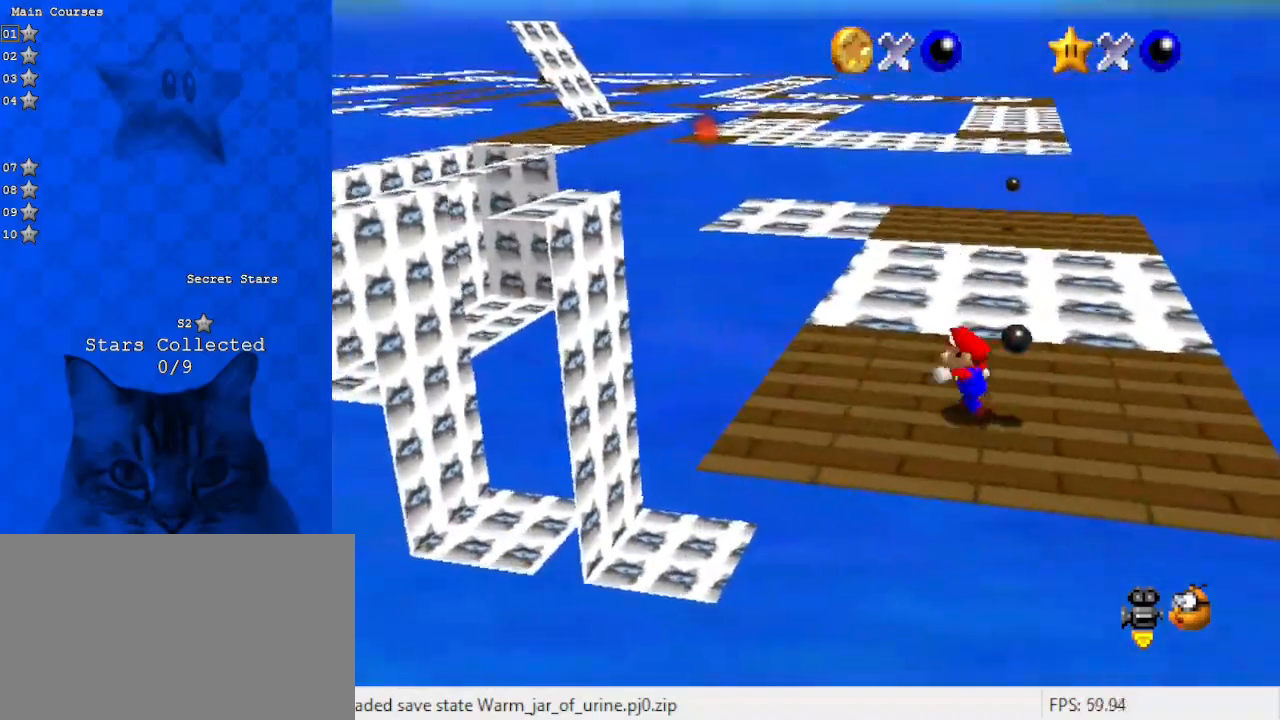
{"keys": ["left"], "events": []}
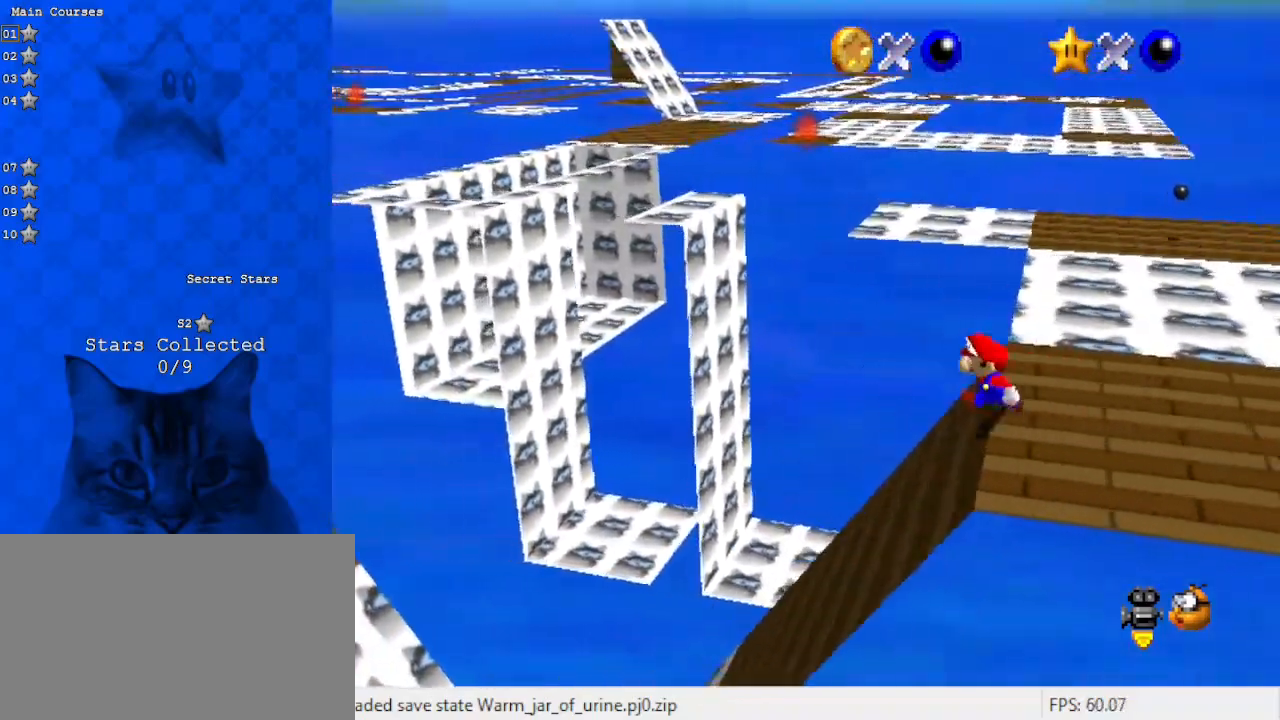
{"keys": ["left", "shift"], "events": [[367, "shift", "down"]]}
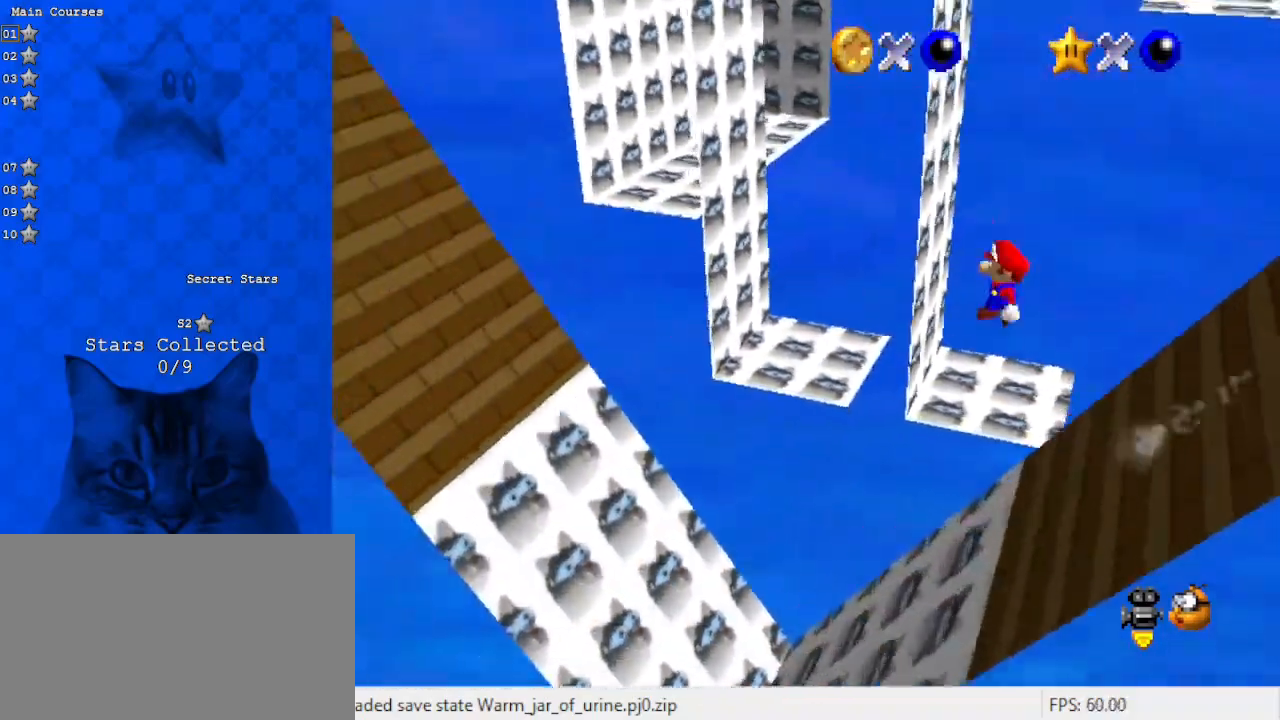
{"keys": ["a", "left", "shift", "up"], "events": [[100, "d", "down"], [200, "up", "down"], [267, "d", "up"], [467, "a", "down"]]}
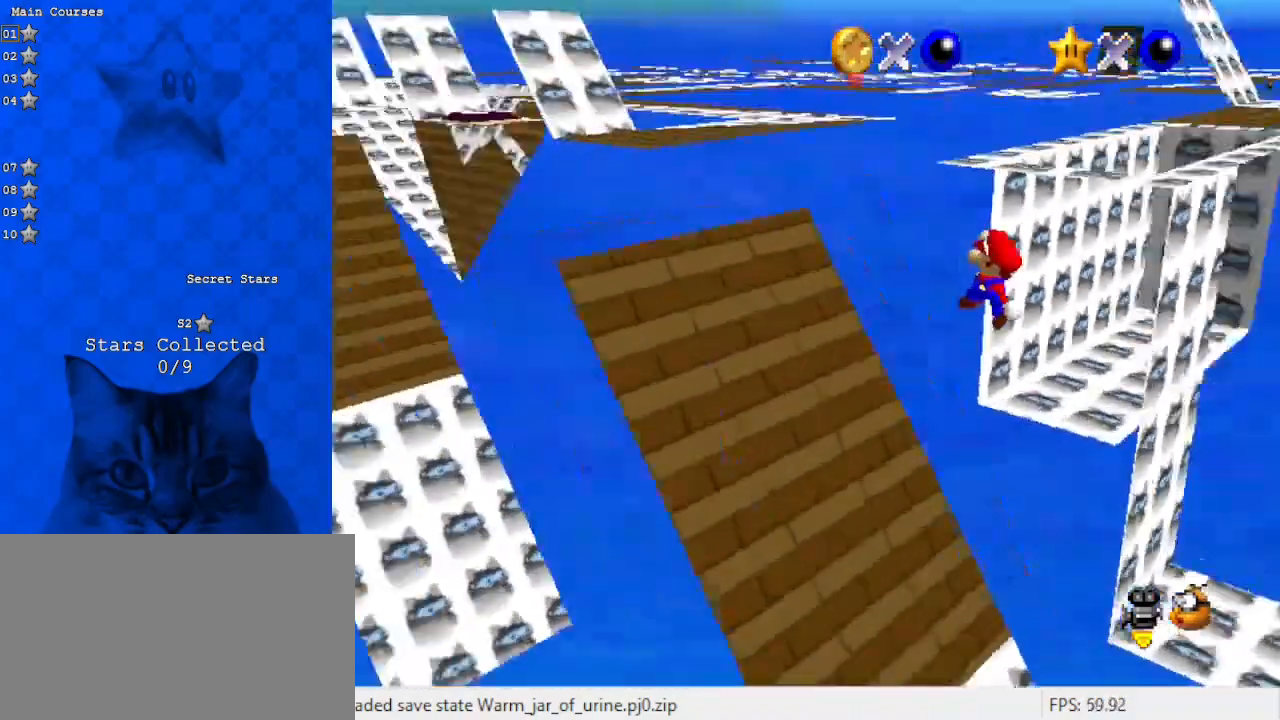
{"keys": ["left"], "events": [[67, "up", "up"], [100, "a", "up"], [333, "shift", "up"]]}
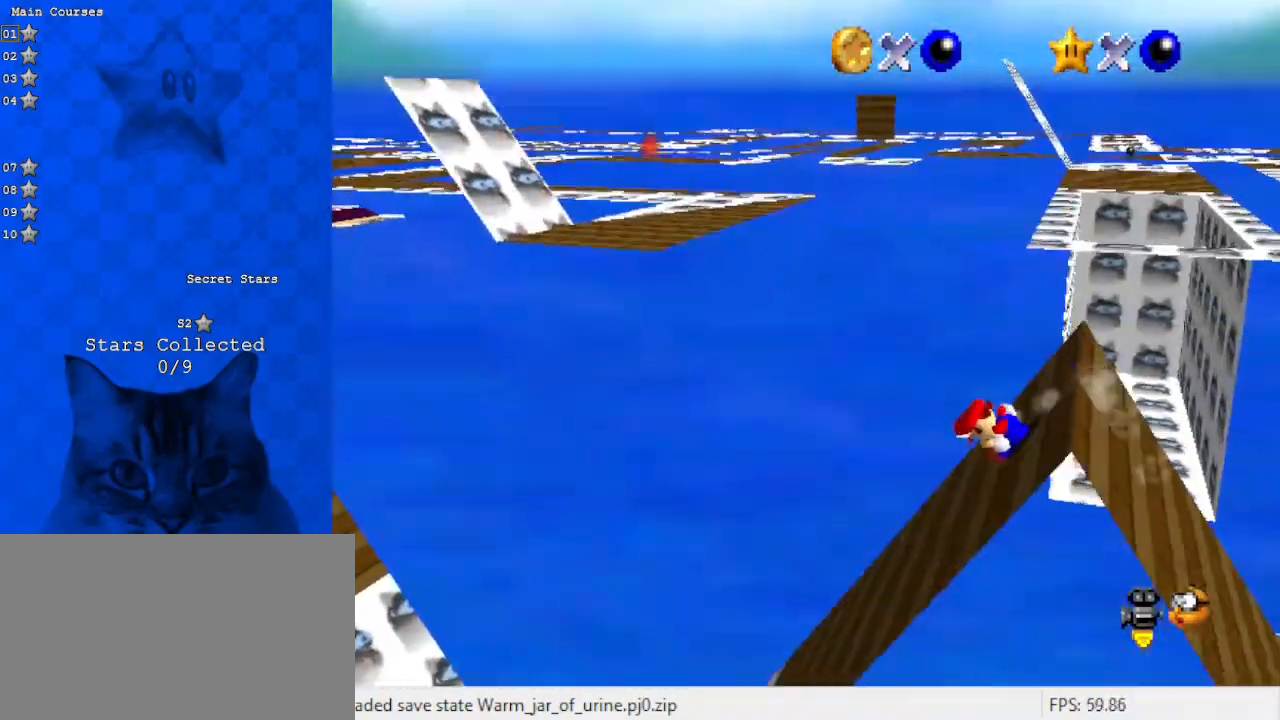
{"keys": ["left", "shift", "up"], "events": [[200, "shift", "down"], [333, "d", "down"], [433, "up", "down"], [500, "d", "up"]]}
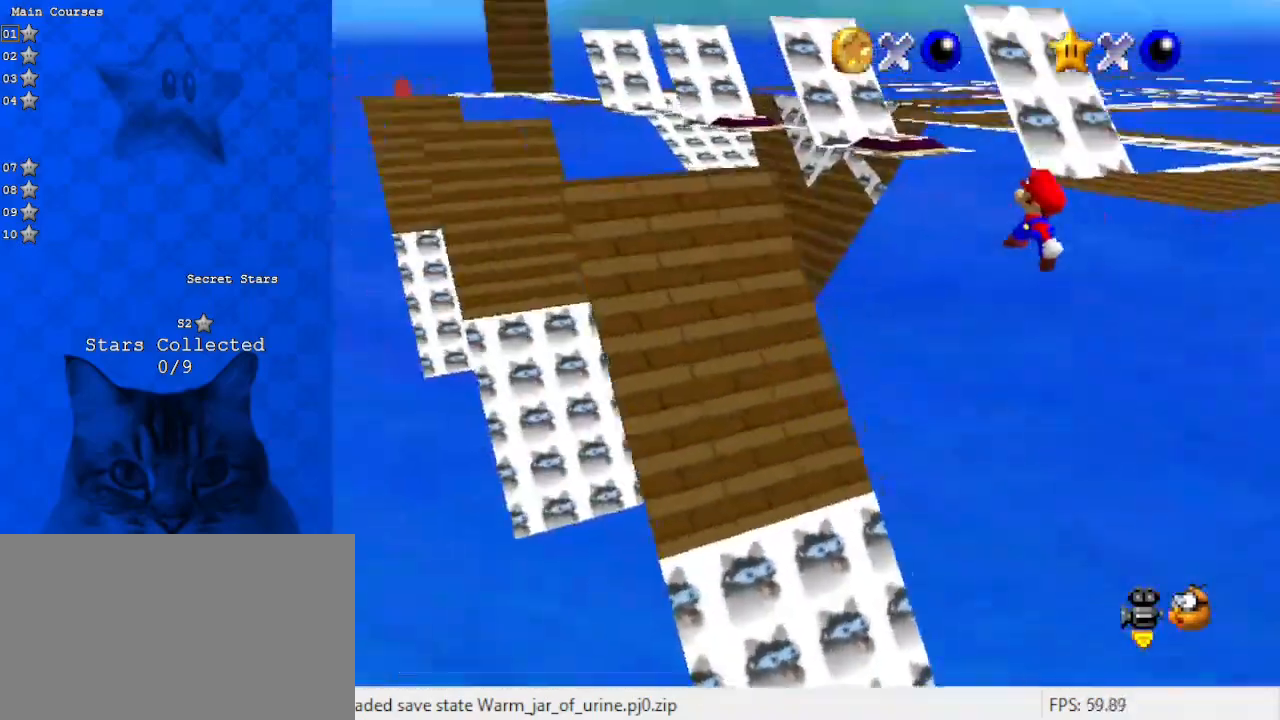
{"keys": ["left", "shift"], "events": [[300, "a", "down"], [367, "up", "up"], [433, "a", "up"]]}
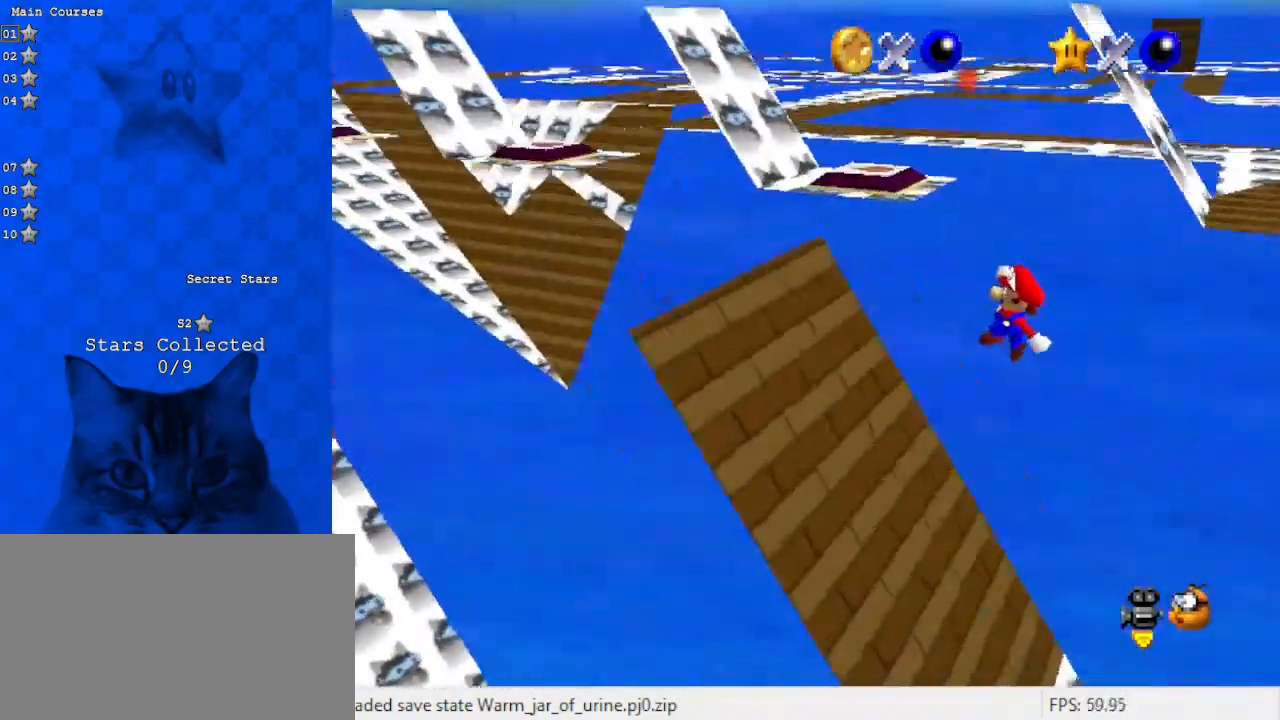
{"keys": ["left"], "events": [[33, "shift", "up"]]}
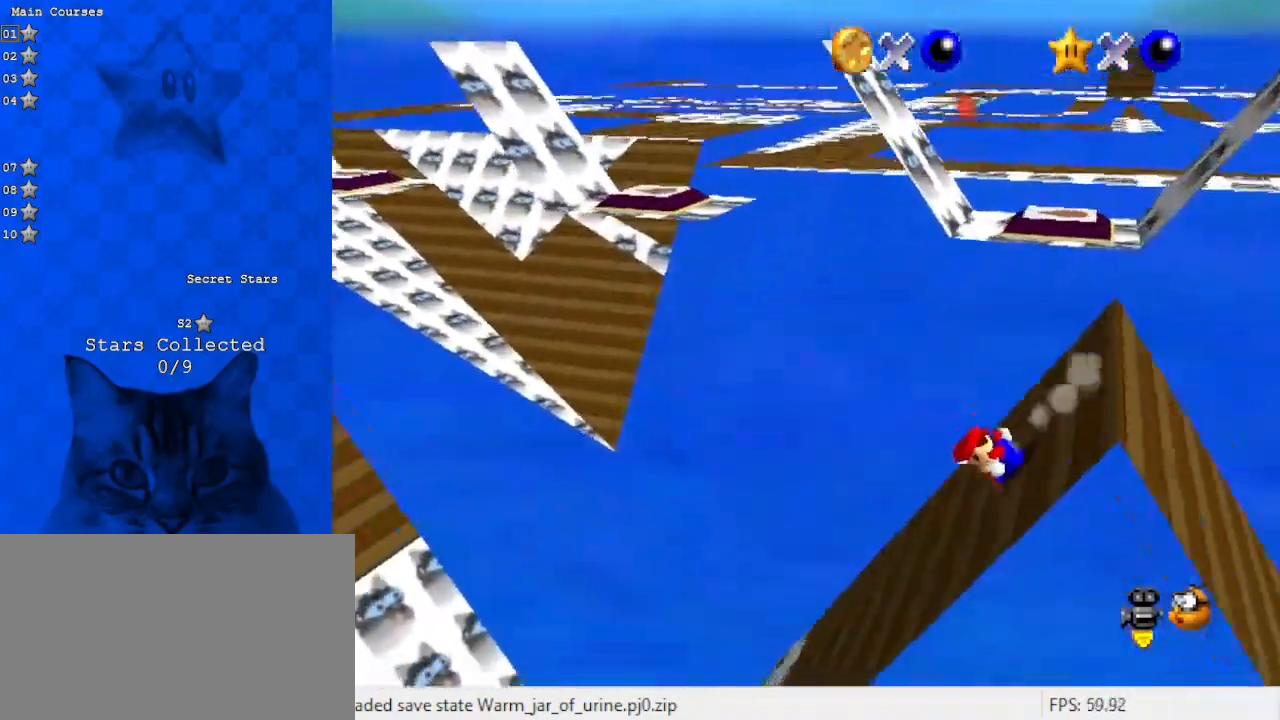
{"keys": ["left", "shift", "up"], "events": [[100, "shift", "down"], [300, "d", "down"], [367, "up", "down"], [433, "d", "up"]]}
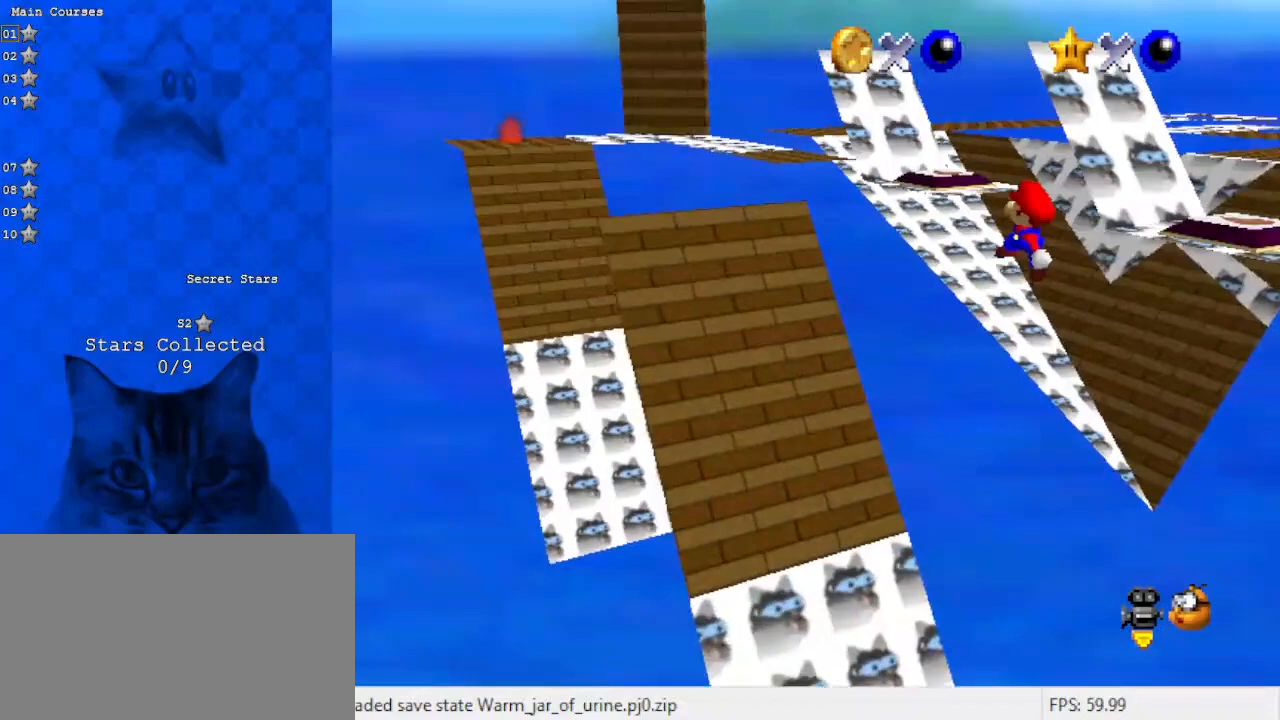
{"keys": ["left", "shift"], "events": [[300, "a", "down"], [333, "up", "up"], [400, "a", "up"]]}
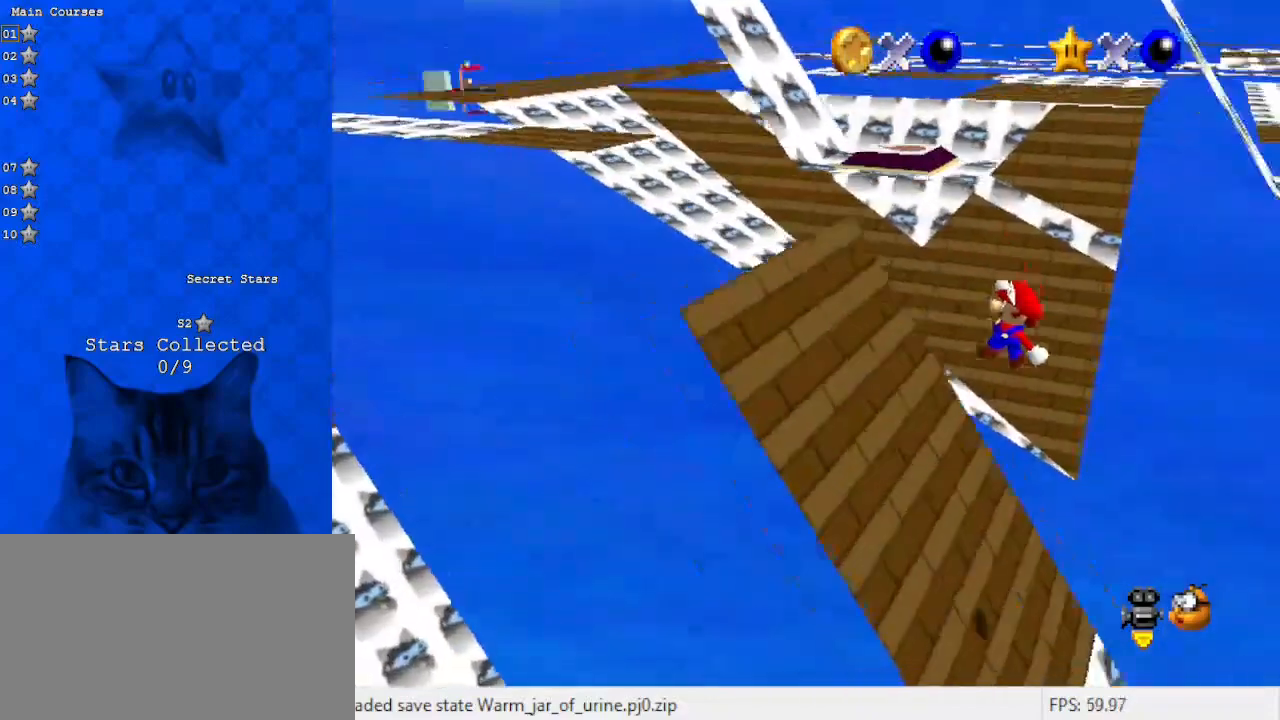
{"keys": ["left"], "events": [[33, "shift", "up"]]}
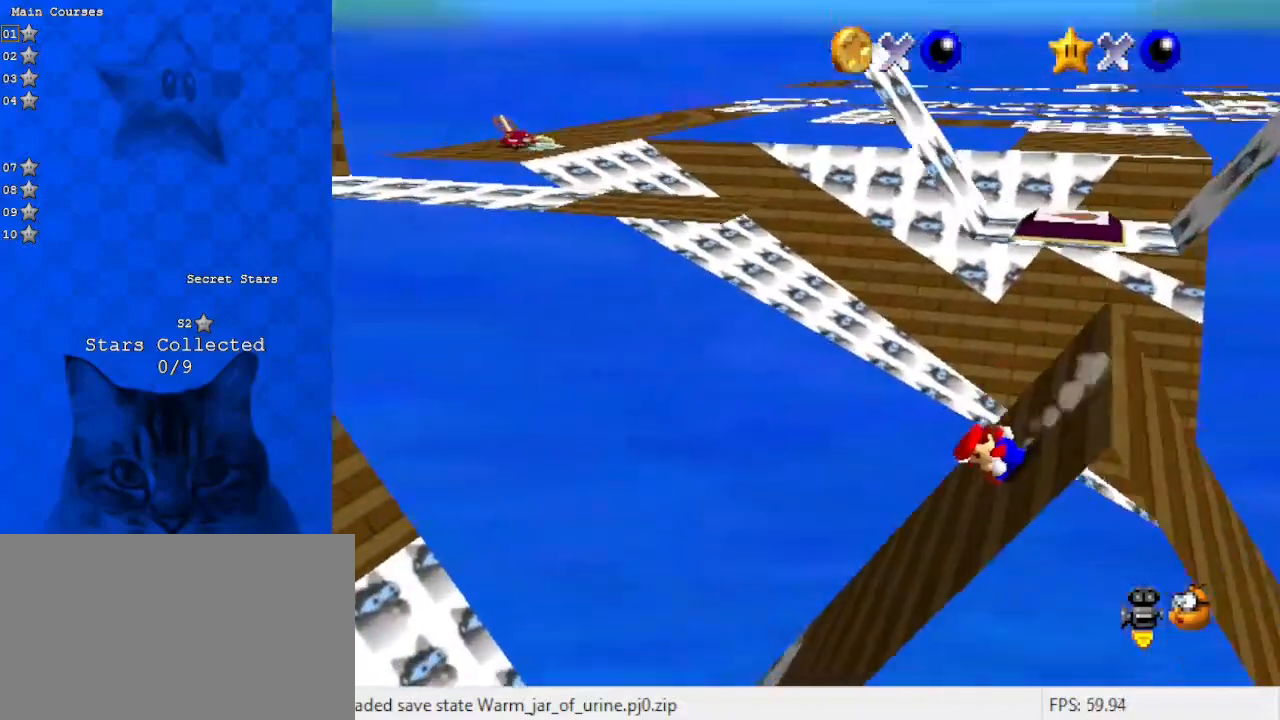
{"keys": ["left", "shift"], "events": [[133, "shift", "down"], [333, "d", "down"], [500, "d", "up"]]}
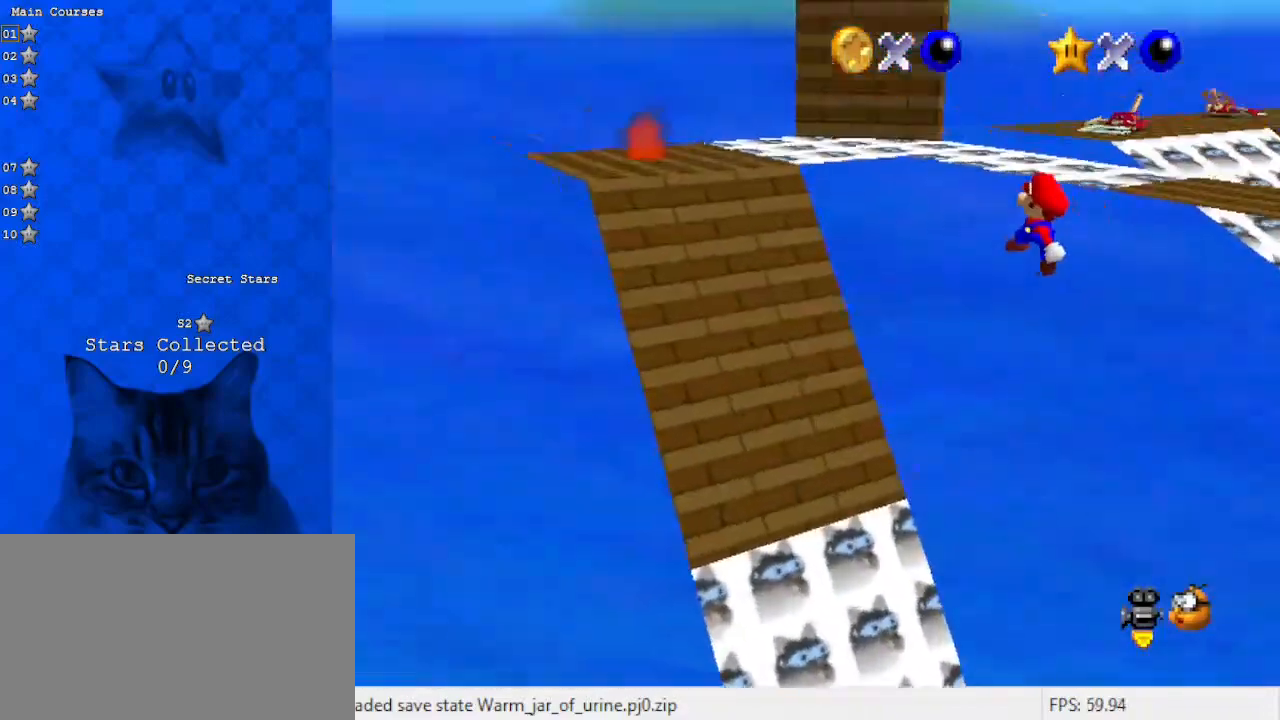
{"keys": ["left", "shift", "up"], "events": [[200, "up", "down"], [233, "d", "down"], [400, "d", "up"]]}
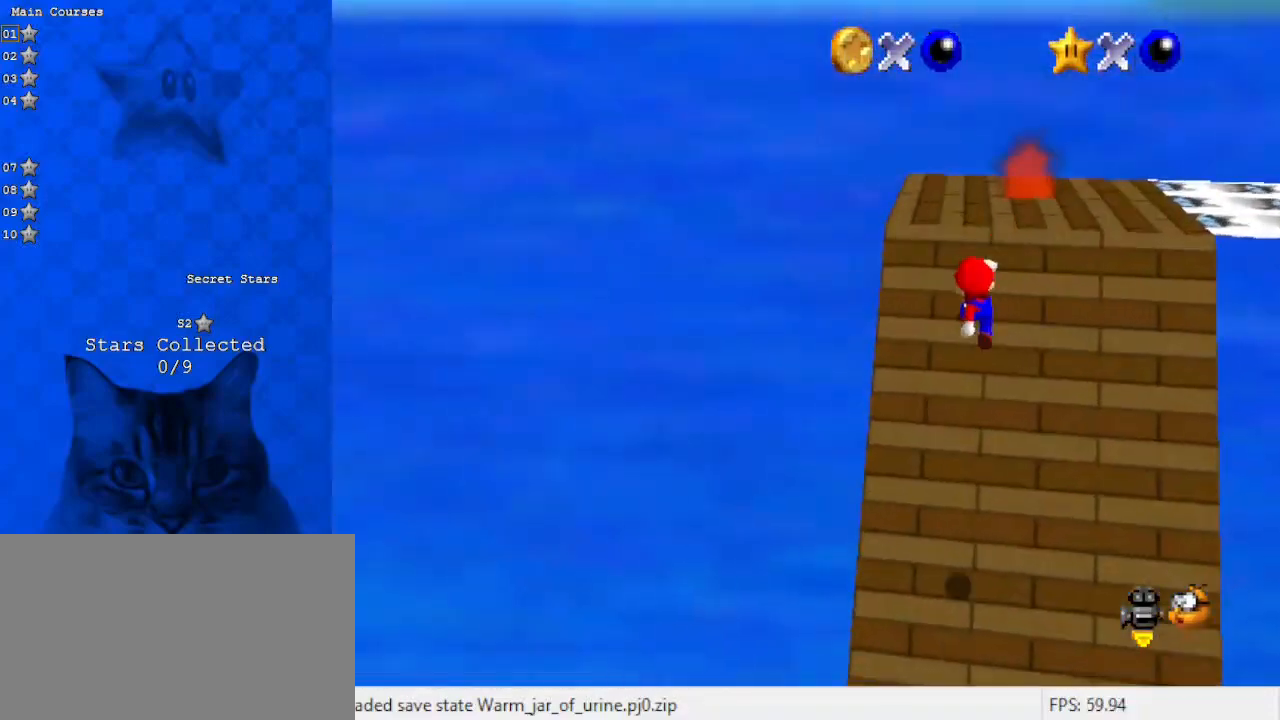
{"keys": ["up"], "events": [[167, "shift", "up"], [300, "left", "up"], [333, "left", "down"], [433, "left", "up"]]}
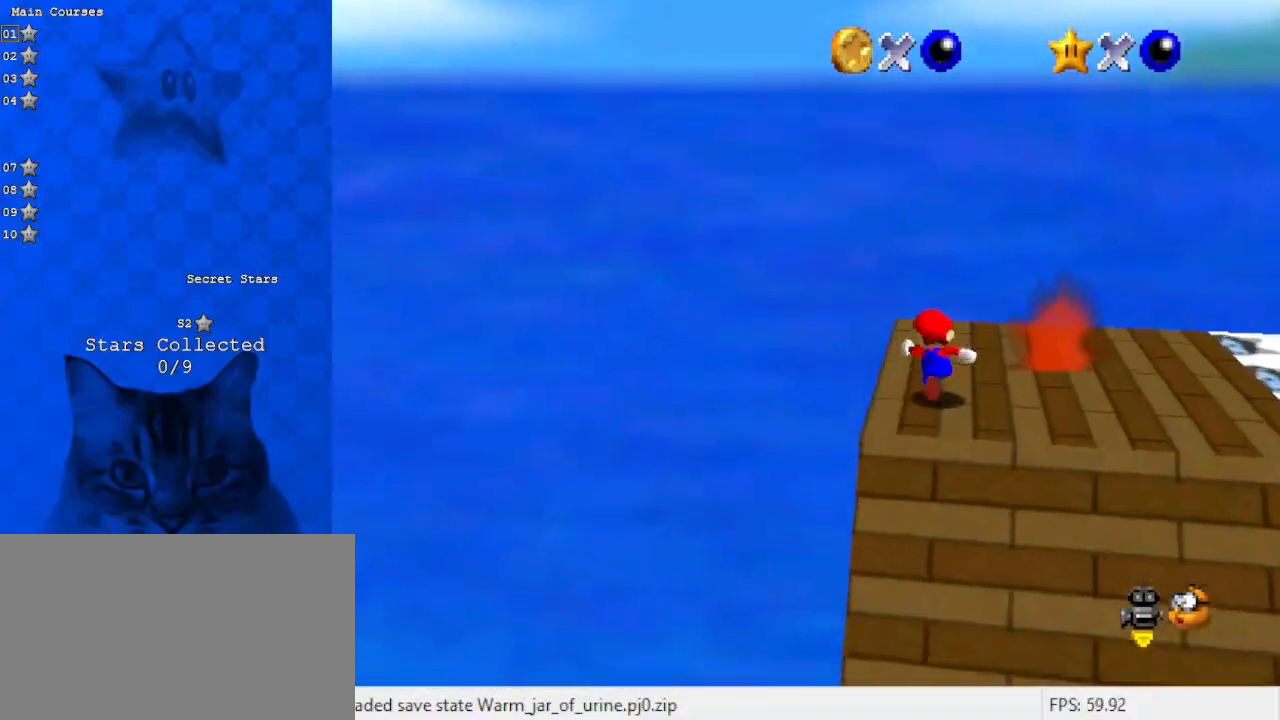
{"keys": ["shift"], "events": [[133, "shift", "down"], [133, "up", "up"], [233, "down", "down"], [233, "shift", "up"], [267, "y", "down"], [367, "shift", "down"], [467, "y", "up"], [500, "down", "up"]]}
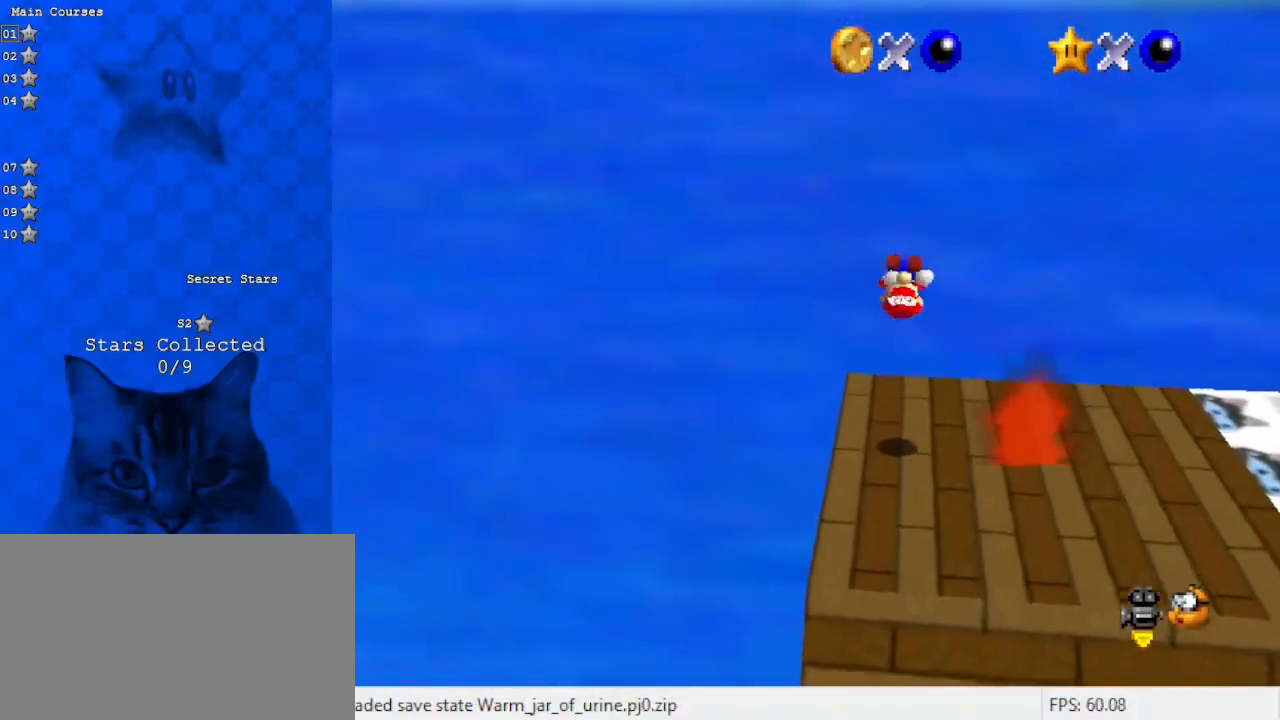
{"keys": [], "events": [[33, "shift", "up"], [167, "a", "down"], [267, "a", "up"]]}